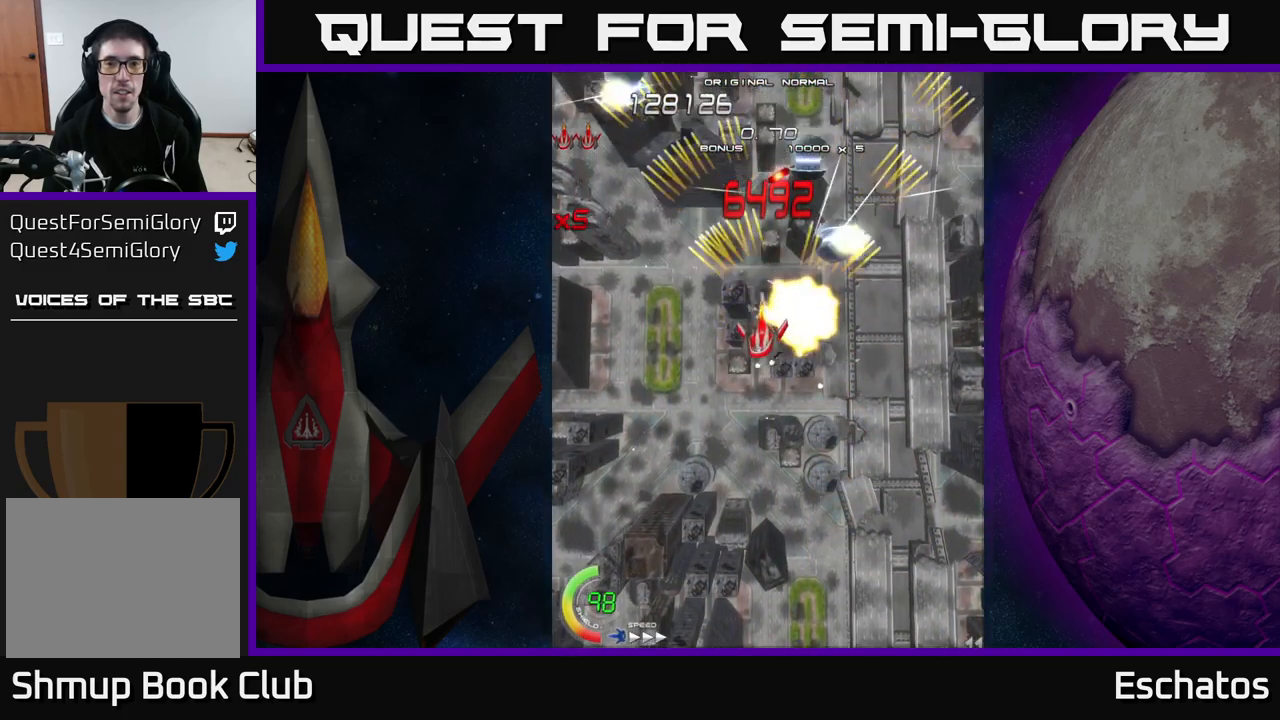
Gameplay with a controller (Xbox layout); each line is a JSON object with the inputs held at the frame after it. "events" lists button and stick changes between this image and that frame as [ms after this image, input, new state], when the widget could be followed in between. Not read: L1 L3 R3 left_stick.
{"buttons": ["A", "DPAD_LEFT"], "right_stick": "center"}
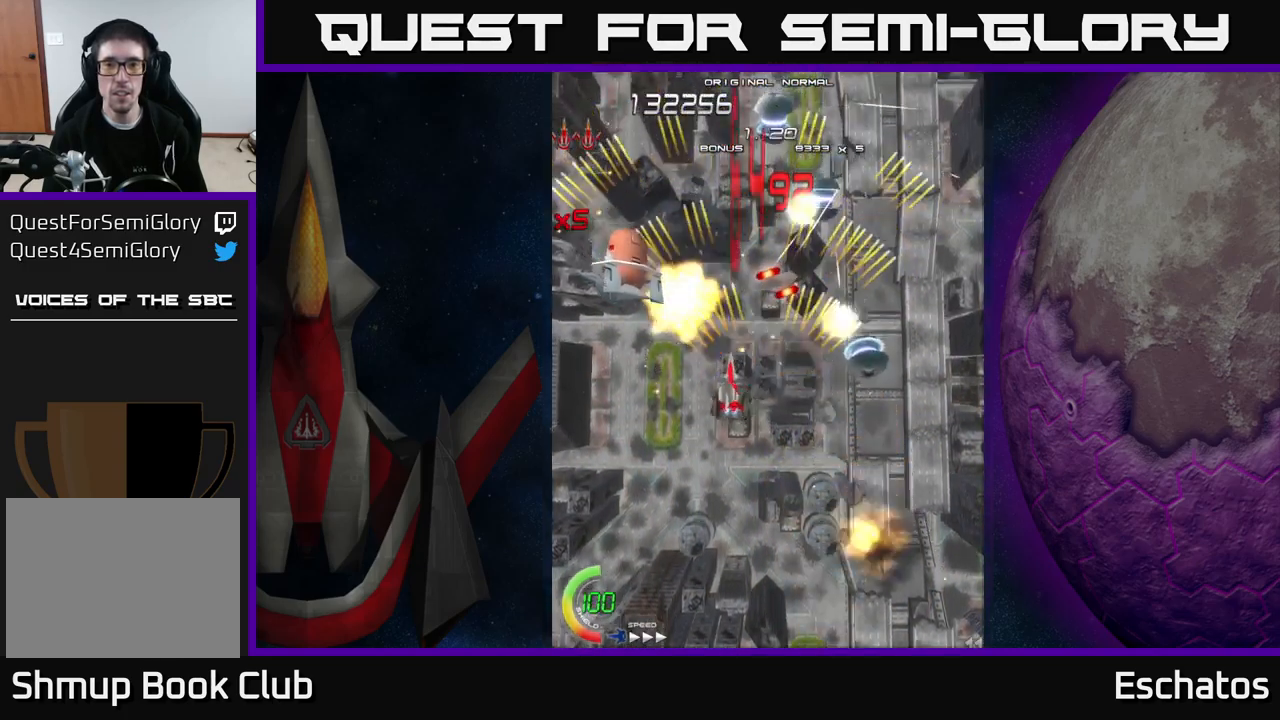
{"buttons": ["A", "DPAD_LEFT"], "right_stick": "center", "events": [[50, "DPAD_LEFT", "up"], [67, "DPAD_DOWN", "down"], [100, "DPAD_RIGHT", "down"], [334, "DPAD_RIGHT", "up"], [384, "DPAD_LEFT", "down"], [450, "DPAD_DOWN", "up"]]}
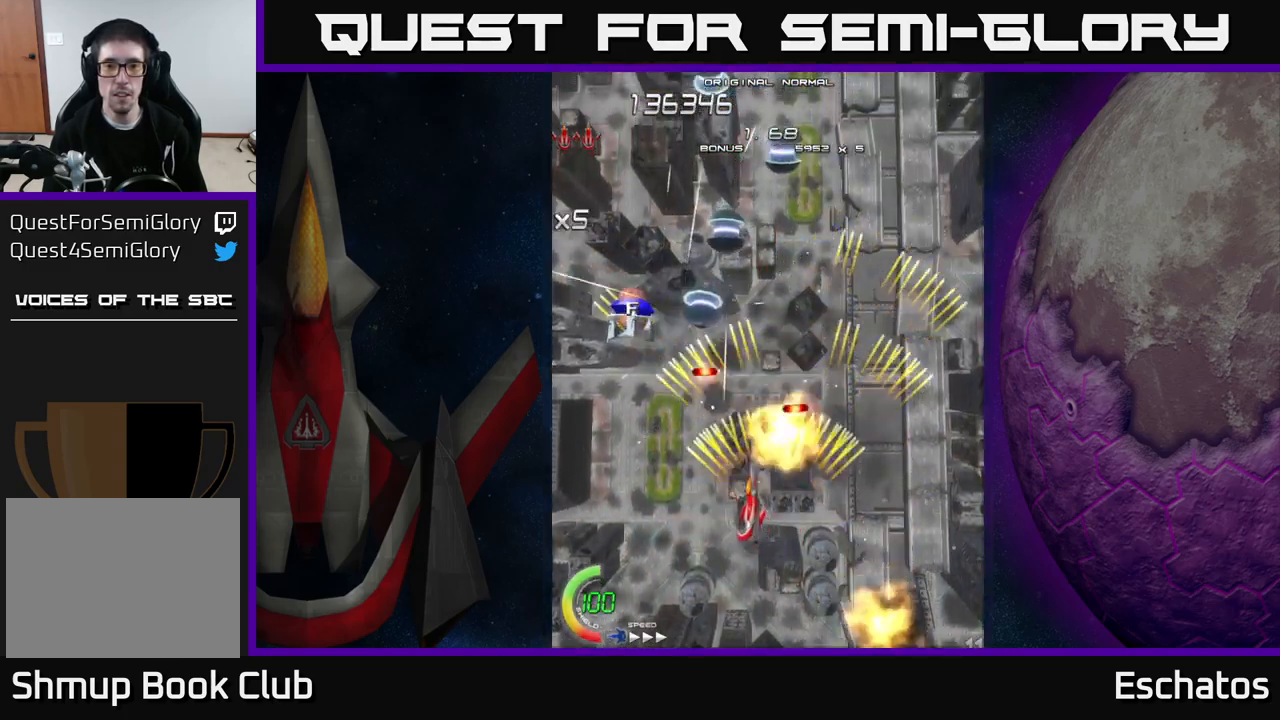
{"buttons": ["A"], "right_stick": "center", "events": [[17, "DPAD_UP", "down"], [84, "DPAD_LEFT", "up"], [134, "DPAD_RIGHT", "down"], [167, "DPAD_RIGHT", "up"], [200, "DPAD_UP", "up"], [367, "DPAD_RIGHT", "down"], [400, "DPAD_UP", "down"], [434, "DPAD_UP", "up"], [450, "DPAD_RIGHT", "up"]]}
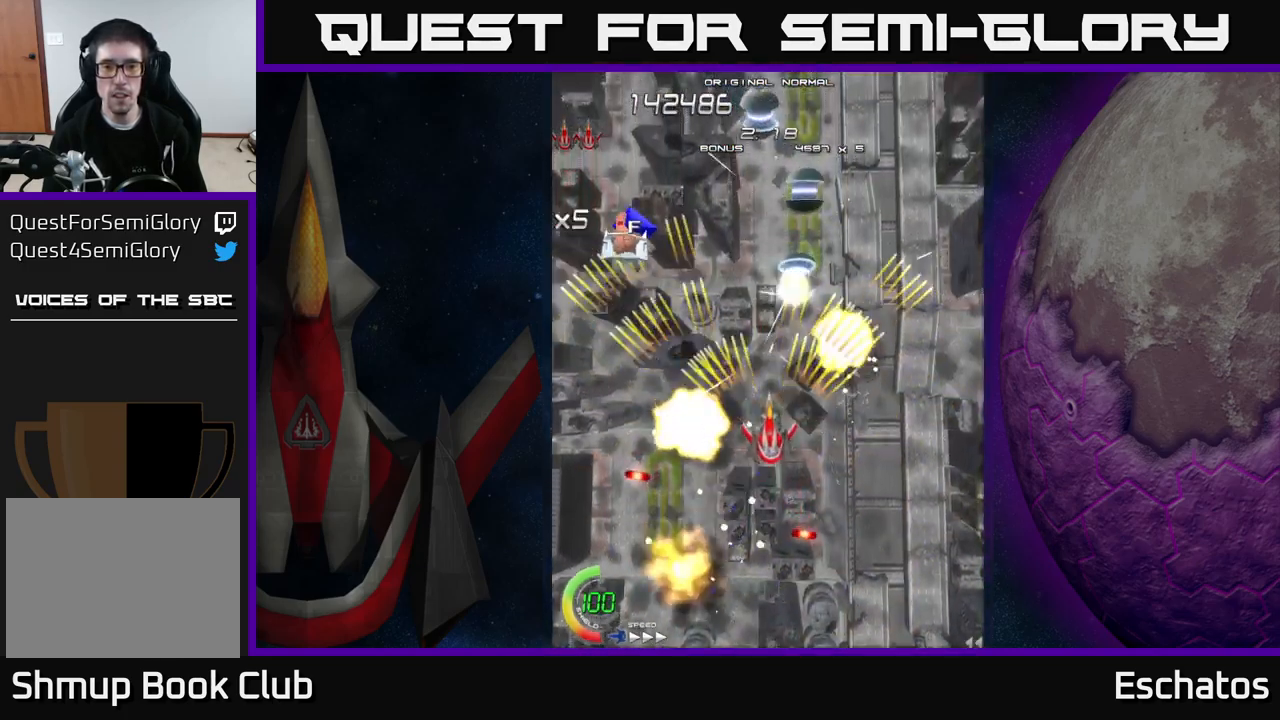
{"buttons": ["A"], "right_stick": "center", "events": [[250, "DPAD_LEFT", "down"], [334, "DPAD_LEFT", "up"]]}
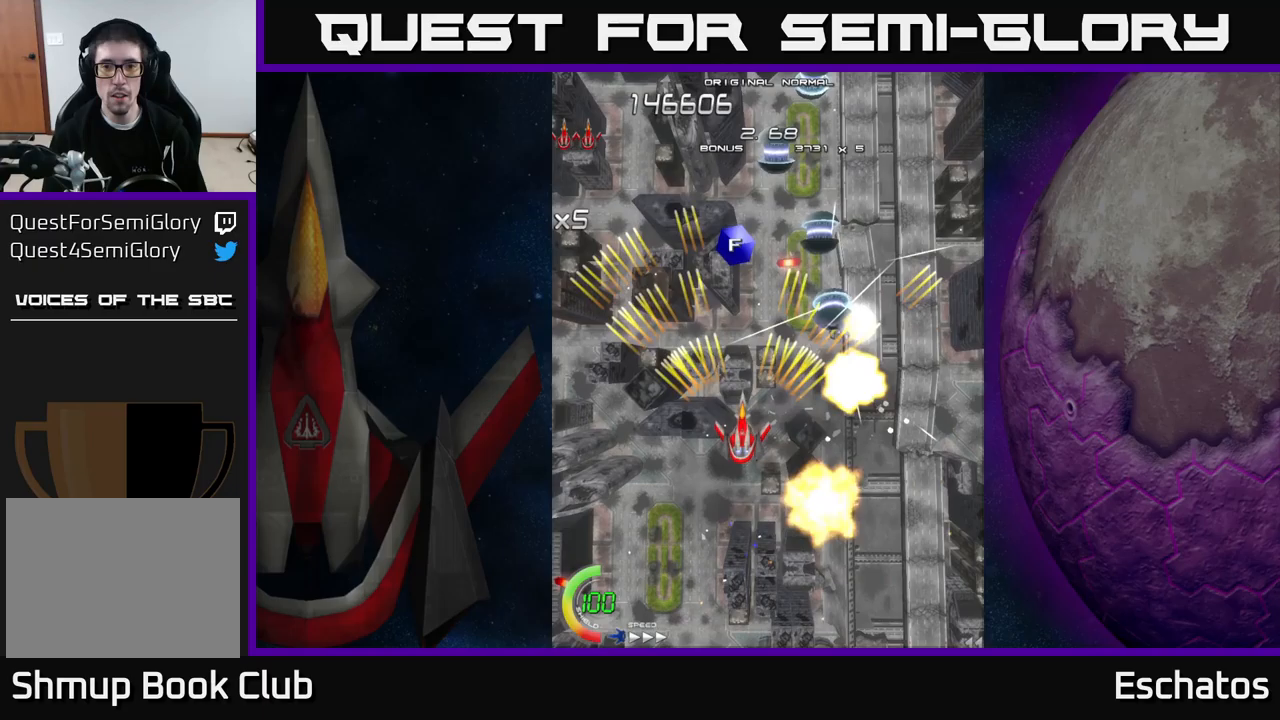
{"buttons": ["A", "DPAD_LEFT"], "right_stick": "center", "events": [[483, "DPAD_LEFT", "down"]]}
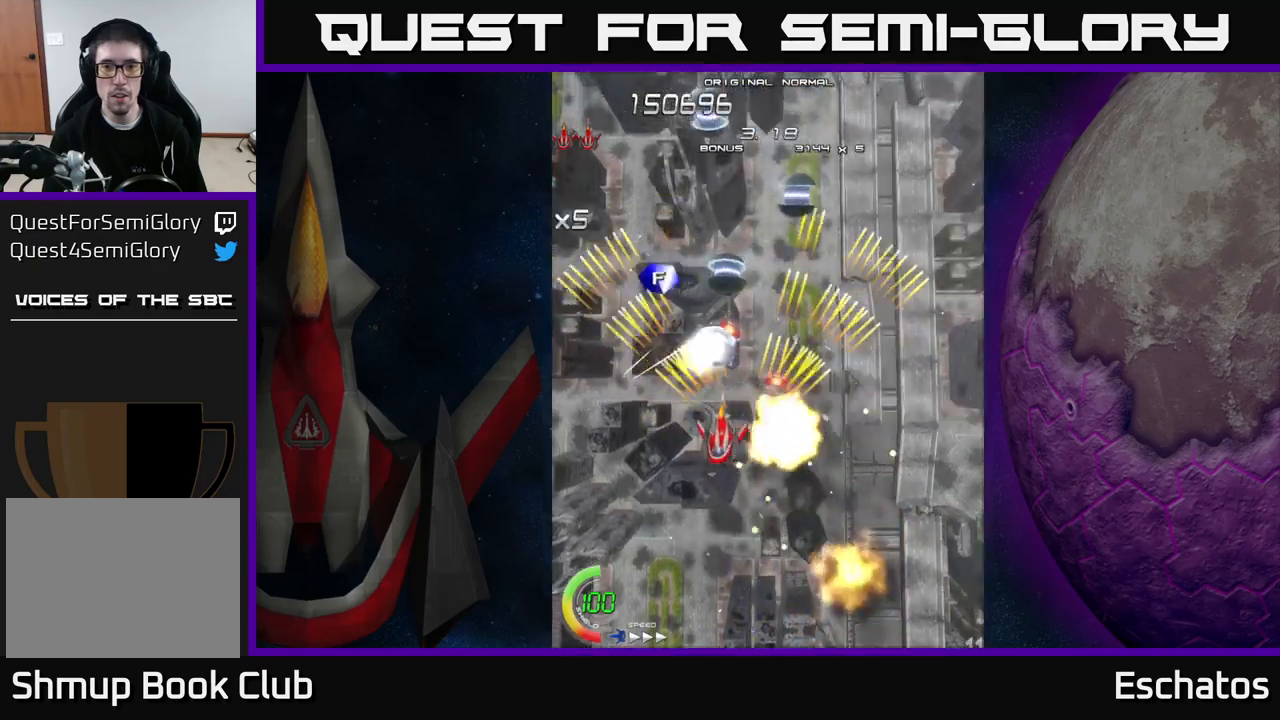
{"buttons": ["X", "DPAD_DOWN", "DPAD_RIGHT"], "right_stick": "center", "events": [[67, "DPAD_DOWN", "down"], [83, "DPAD_LEFT", "up"], [133, "DPAD_RIGHT", "down"], [167, "DPAD_DOWN", "up"], [167, "DPAD_RIGHT", "up"], [267, "DPAD_LEFT", "down"], [283, "X", "down"], [300, "DPAD_DOWN", "down"], [317, "A", "up"], [383, "DPAD_LEFT", "up"], [417, "DPAD_RIGHT", "down"]]}
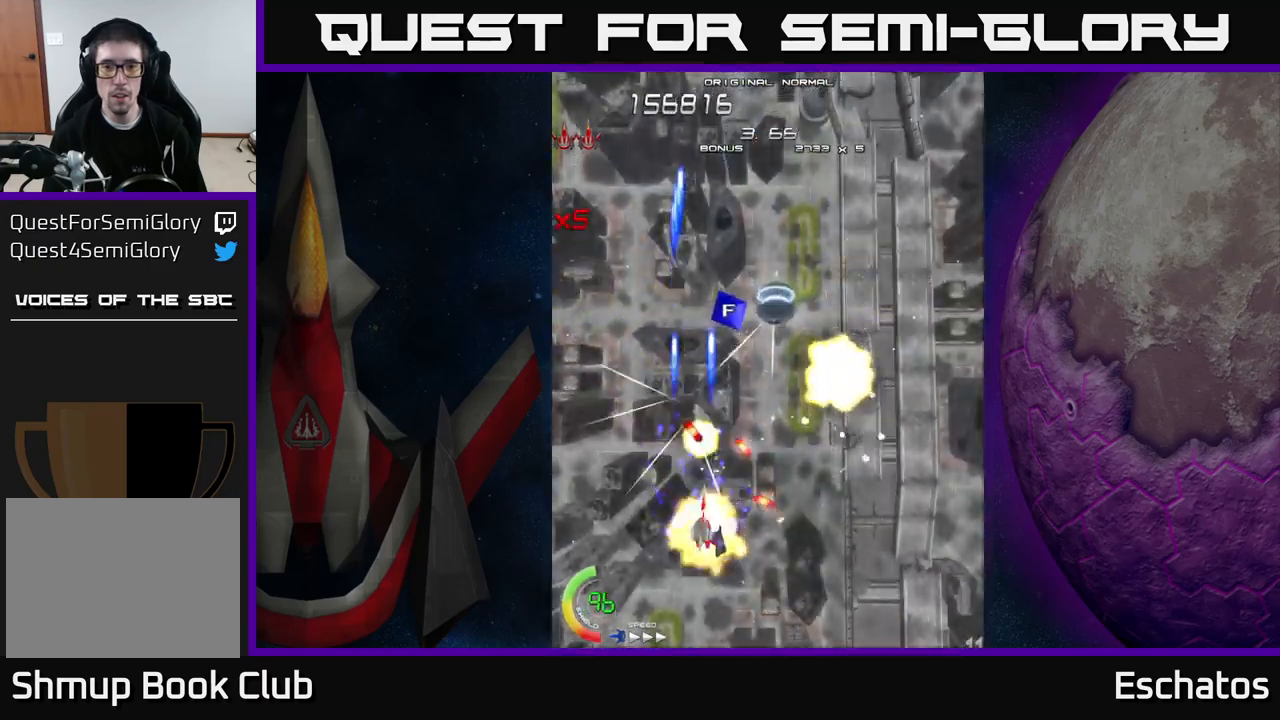
{"buttons": ["A", "DPAD_LEFT"], "right_stick": "center", "events": [[100, "DPAD_RIGHT", "up"], [150, "DPAD_RIGHT", "down"], [267, "DPAD_RIGHT", "up"], [283, "DPAD_LEFT", "down"], [300, "DPAD_DOWN", "up"], [467, "A", "down"], [500, "X", "up"]]}
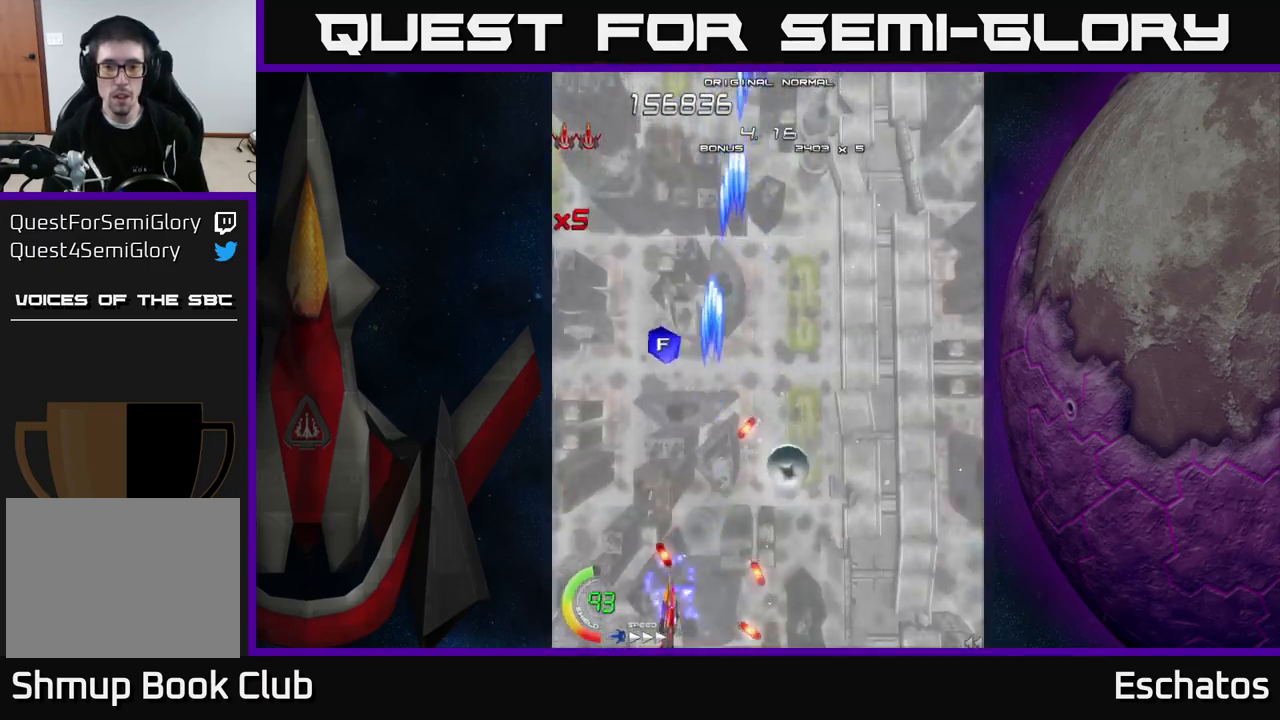
{"buttons": ["A", "DPAD_DOWN", "DPAD_LEFT"], "right_stick": "center", "events": [[17, "DPAD_UP", "down"], [100, "DPAD_UP", "up"], [217, "DPAD_LEFT", "up"], [233, "DPAD_RIGHT", "down"], [250, "DPAD_UP", "down"], [383, "DPAD_UP", "up"], [433, "DPAD_DOWN", "down"], [450, "DPAD_RIGHT", "up"], [500, "DPAD_LEFT", "down"]]}
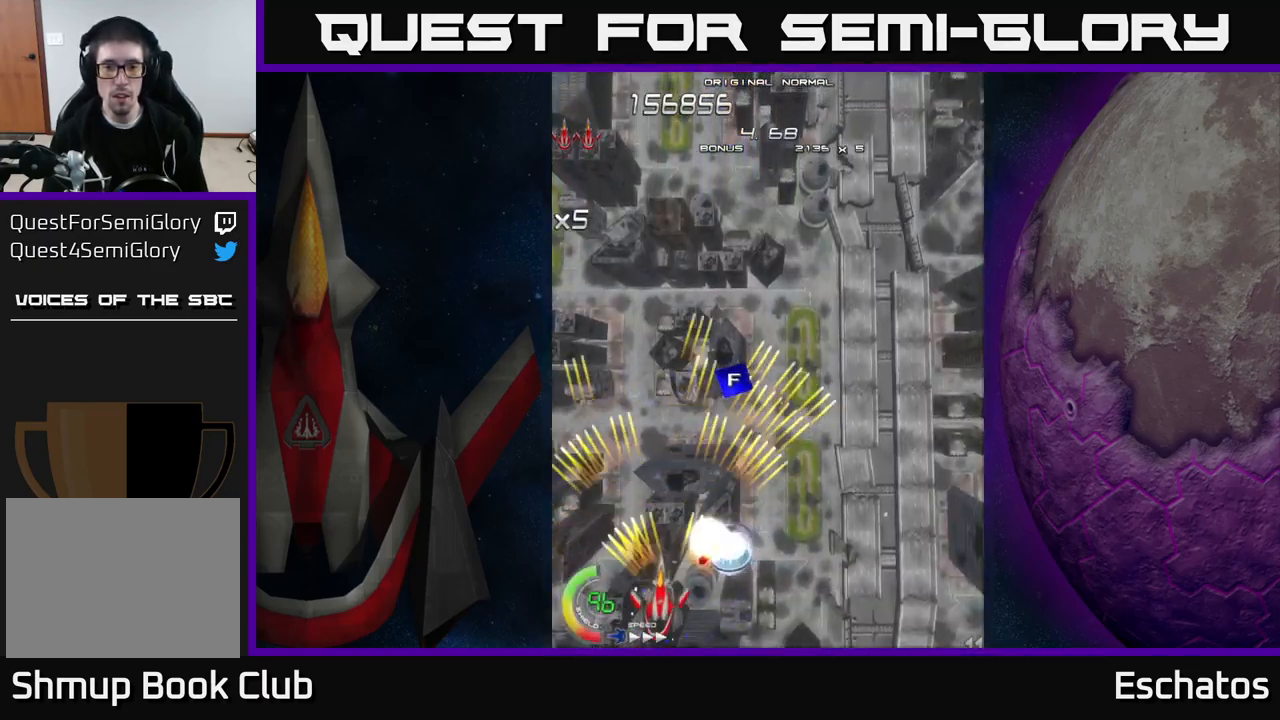
{"buttons": ["A", "DPAD_UP"], "right_stick": "center", "events": [[117, "DPAD_DOWN", "up"], [183, "DPAD_LEFT", "up"], [183, "DPAD_UP", "down"], [283, "DPAD_RIGHT", "down"], [500, "DPAD_RIGHT", "up"]]}
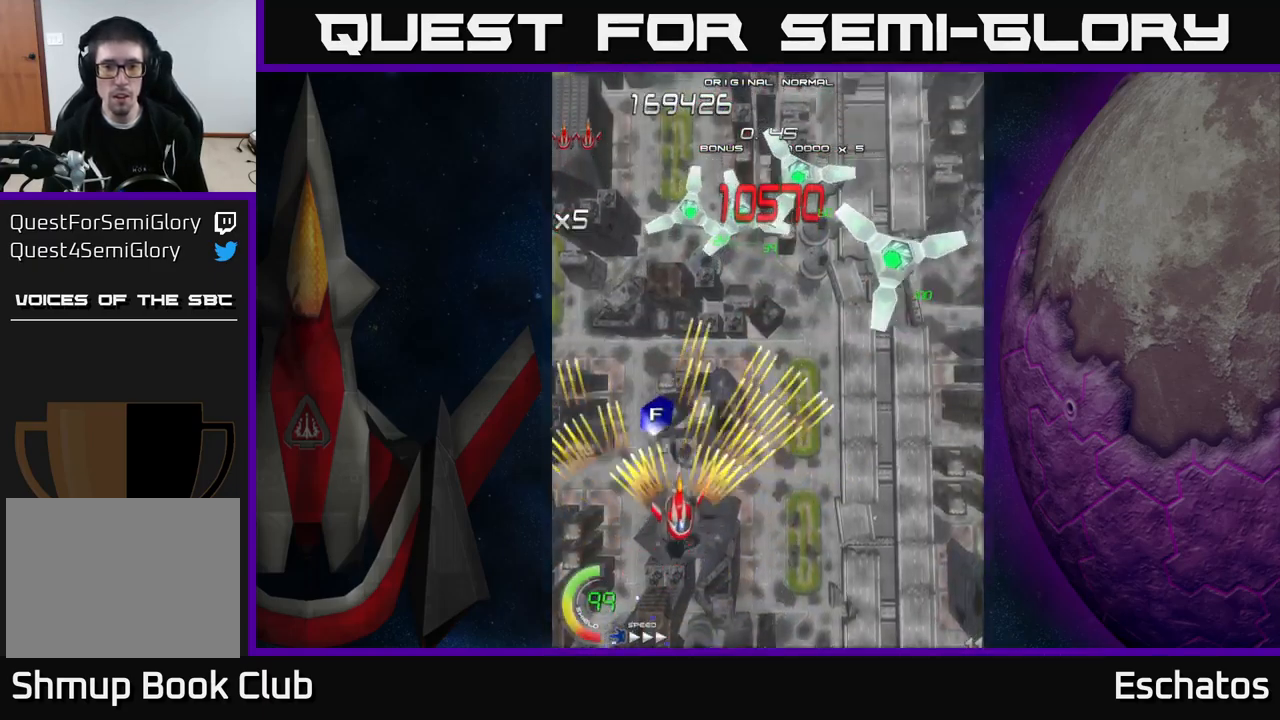
{"buttons": ["A", "DPAD_UP", "DPAD_RIGHT"], "right_stick": "center", "events": [[33, "A", "up"], [233, "A", "down"], [250, "DPAD_LEFT", "down"], [250, "DPAD_UP", "up"], [383, "DPAD_DOWN", "down"], [417, "DPAD_LEFT", "up"], [433, "DPAD_DOWN", "up"], [433, "DPAD_RIGHT", "down"], [467, "DPAD_UP", "down"]]}
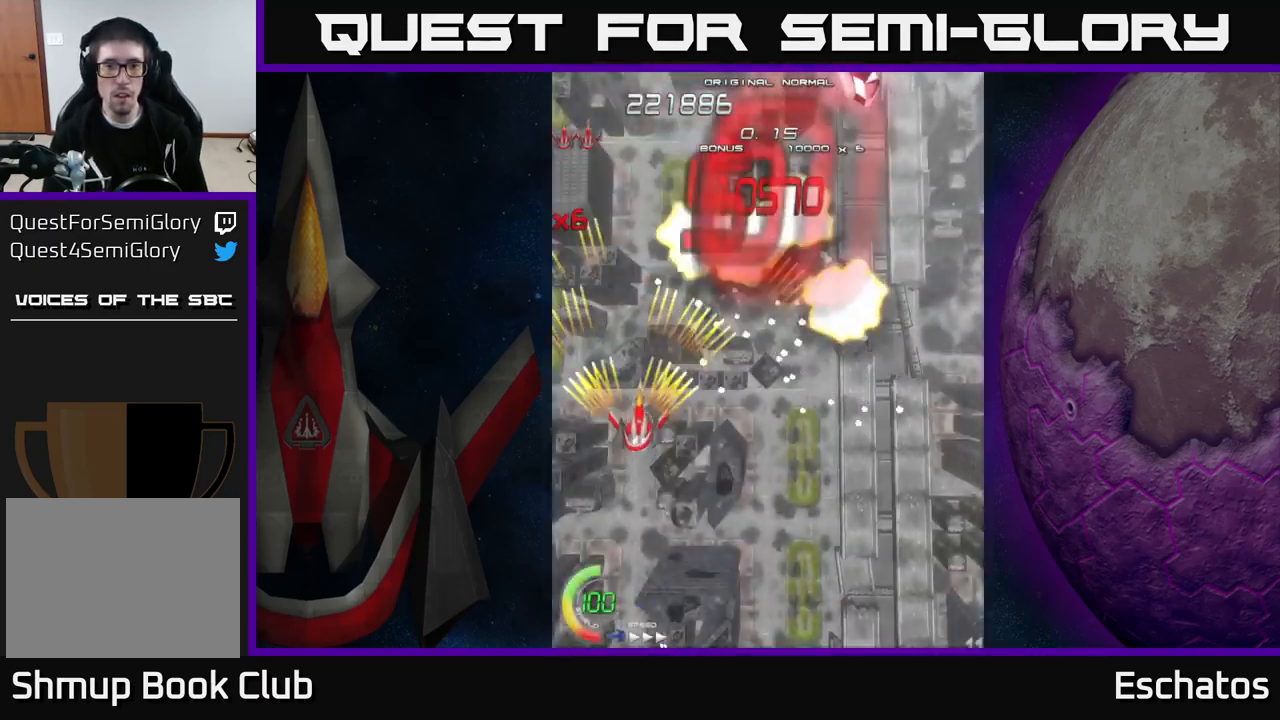
{"buttons": ["A", "DPAD_DOWN", "DPAD_RIGHT"], "right_stick": "center", "events": [[433, "DPAD_UP", "up"], [500, "DPAD_DOWN", "down"]]}
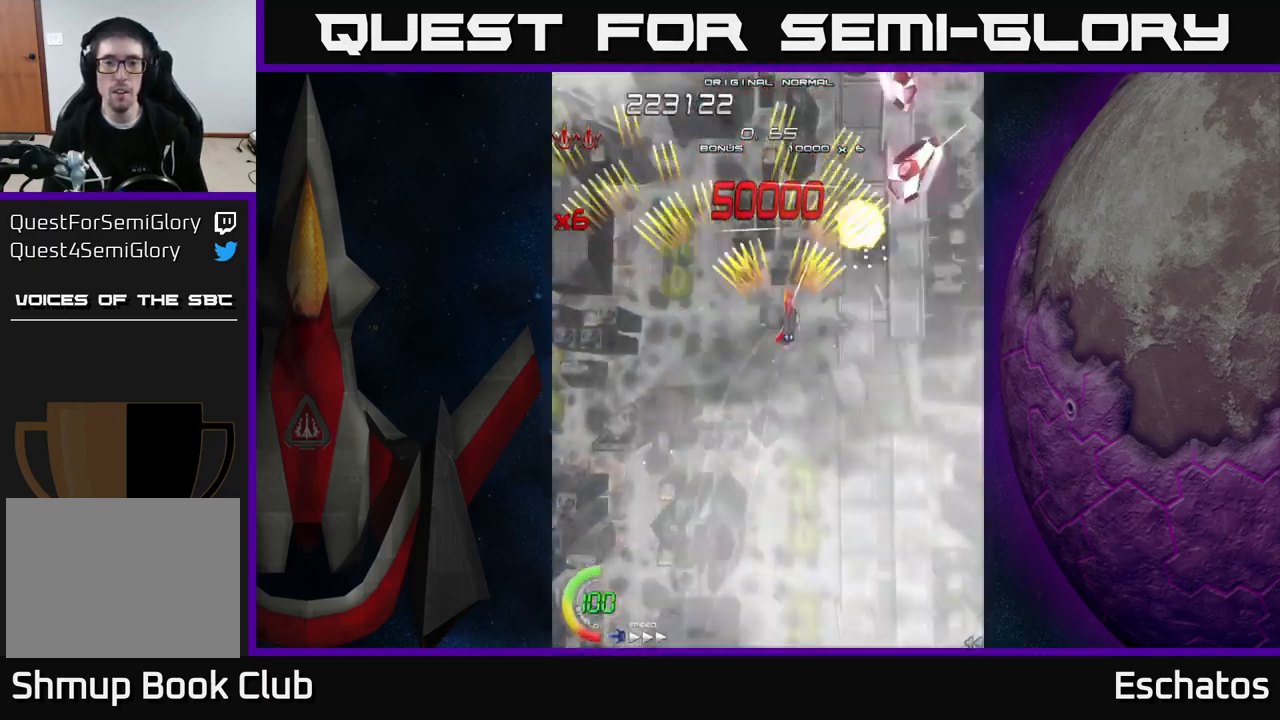
{"buttons": ["A"], "right_stick": "center"}
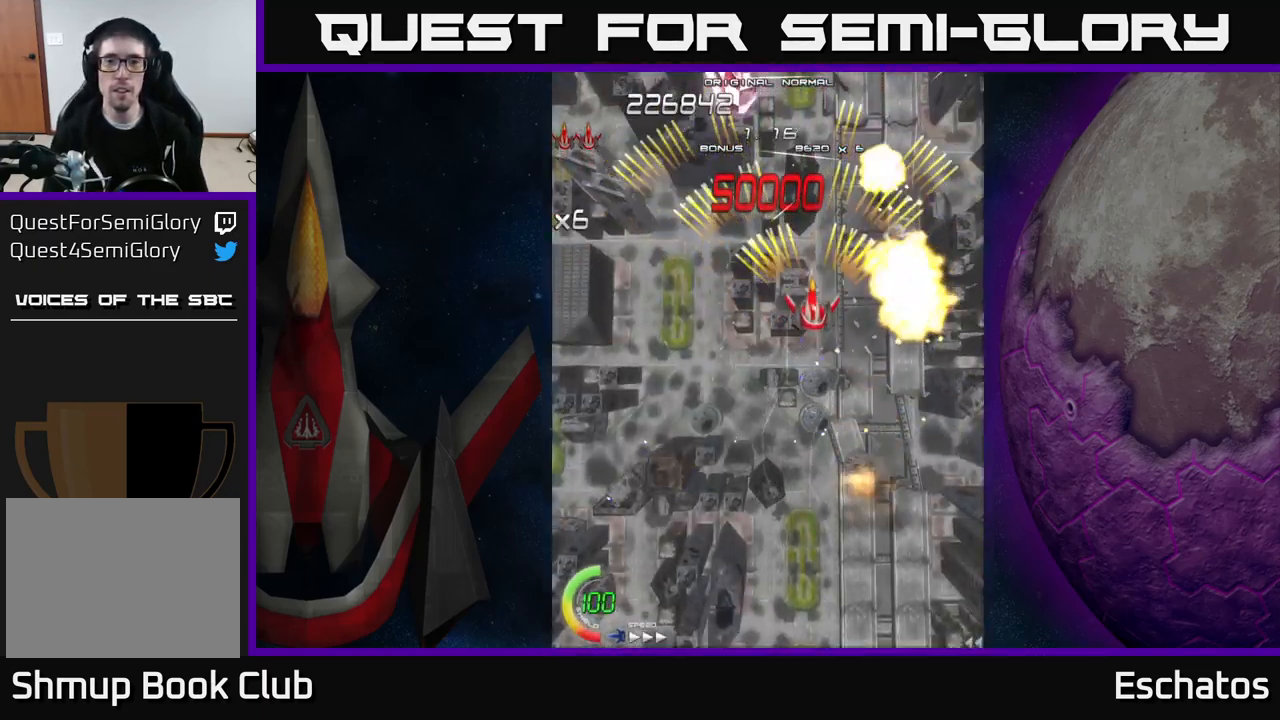
{"buttons": ["A"], "right_stick": "center", "events": [[150, "DPAD_LEFT", "down"], [317, "DPAD_LEFT", "up"]]}
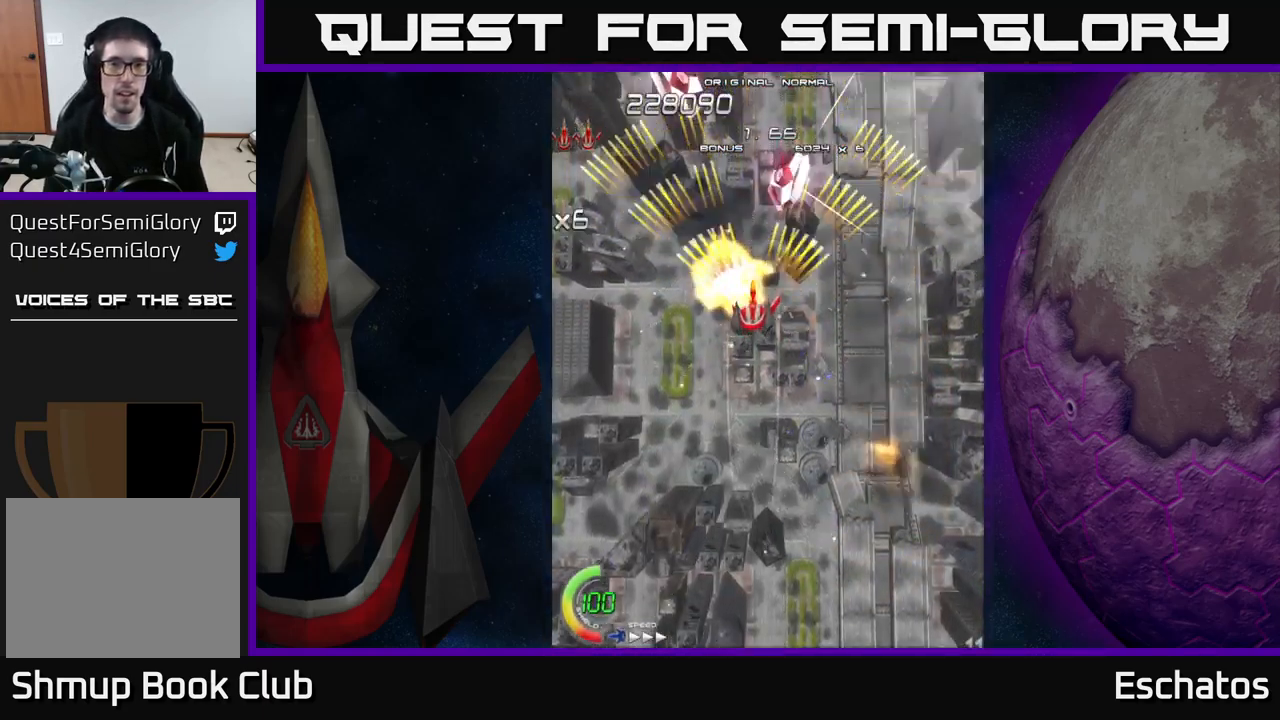
{"buttons": ["A"], "right_stick": "center", "events": []}
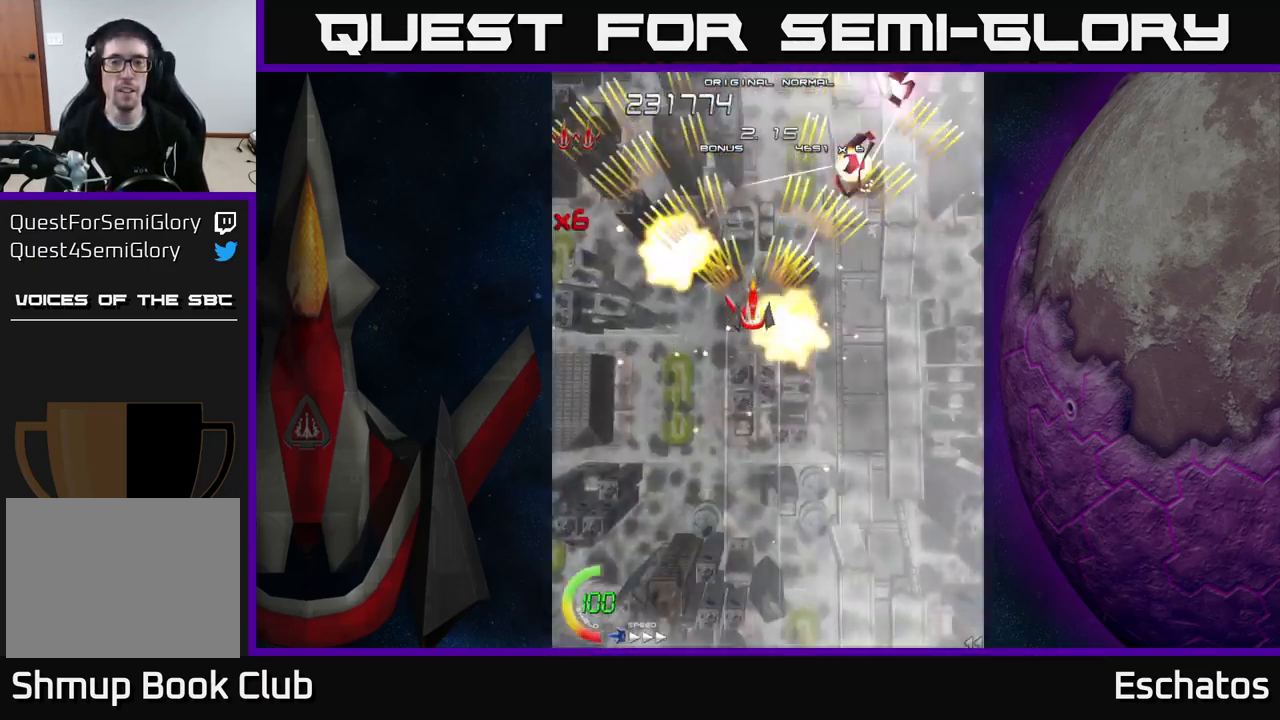
{"buttons": ["A"], "right_stick": "center", "events": []}
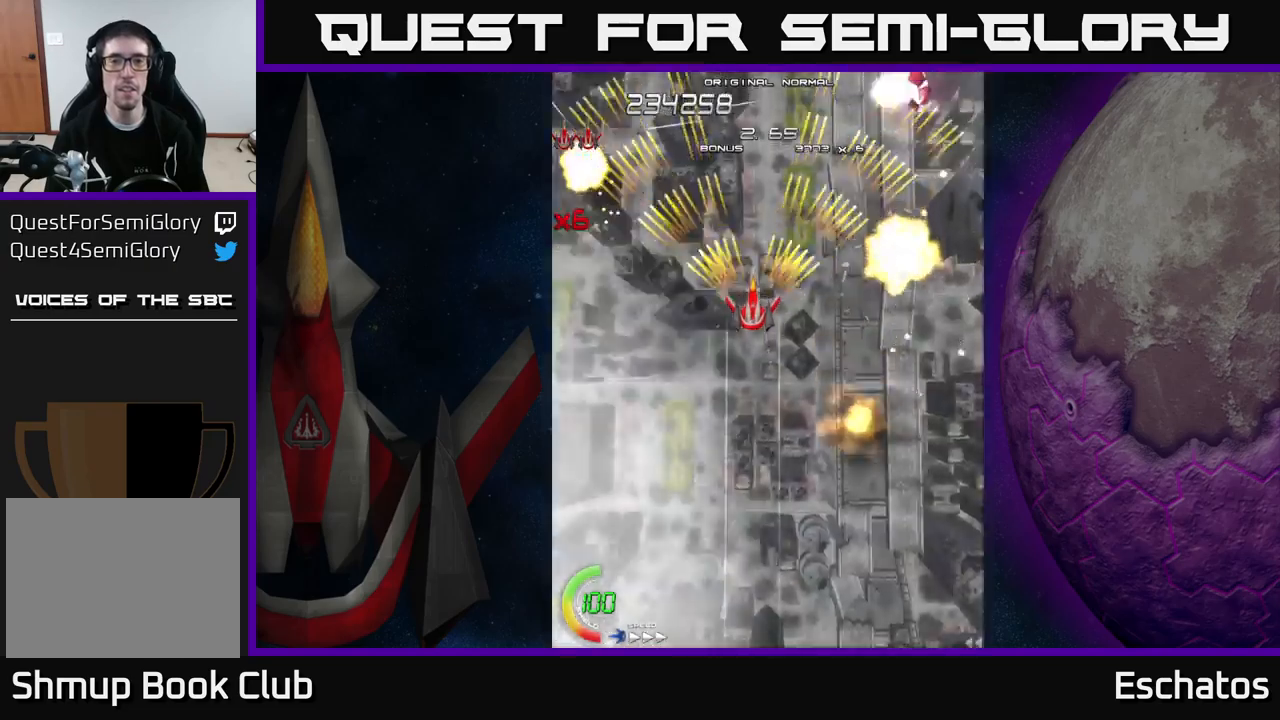
{"buttons": ["A"], "right_stick": "center", "events": []}
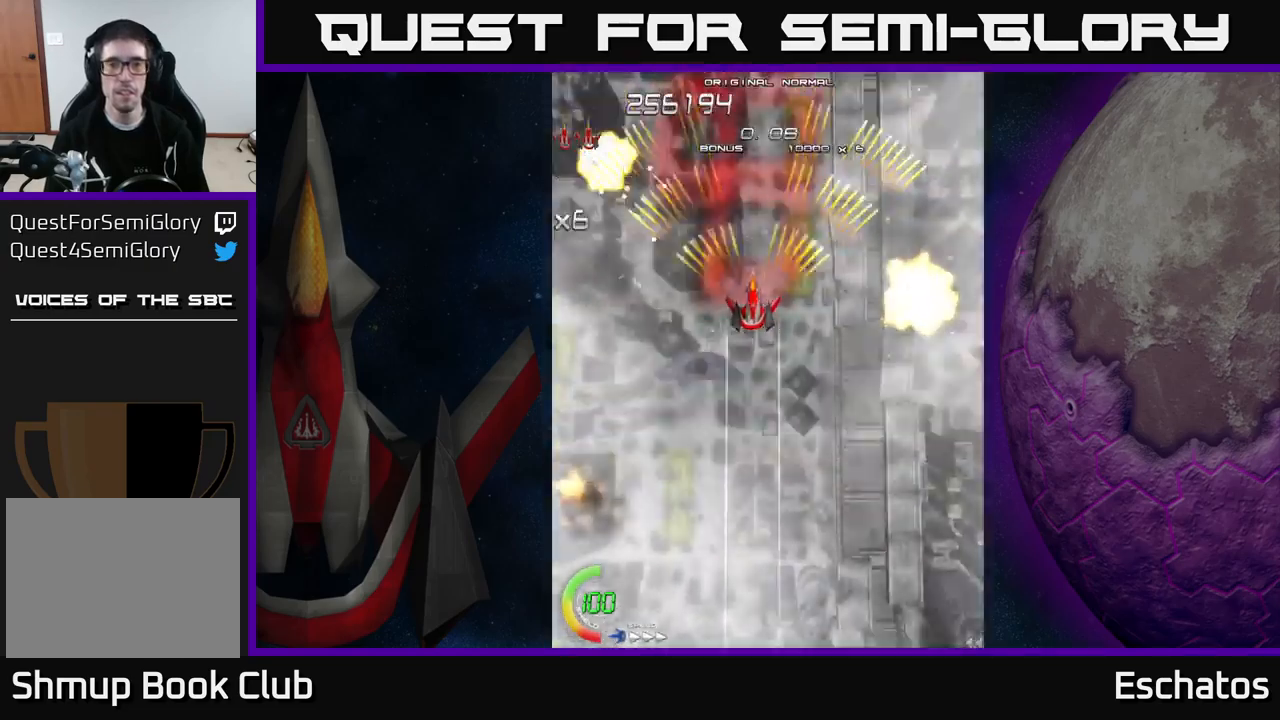
{"buttons": ["A"], "right_stick": "center", "events": []}
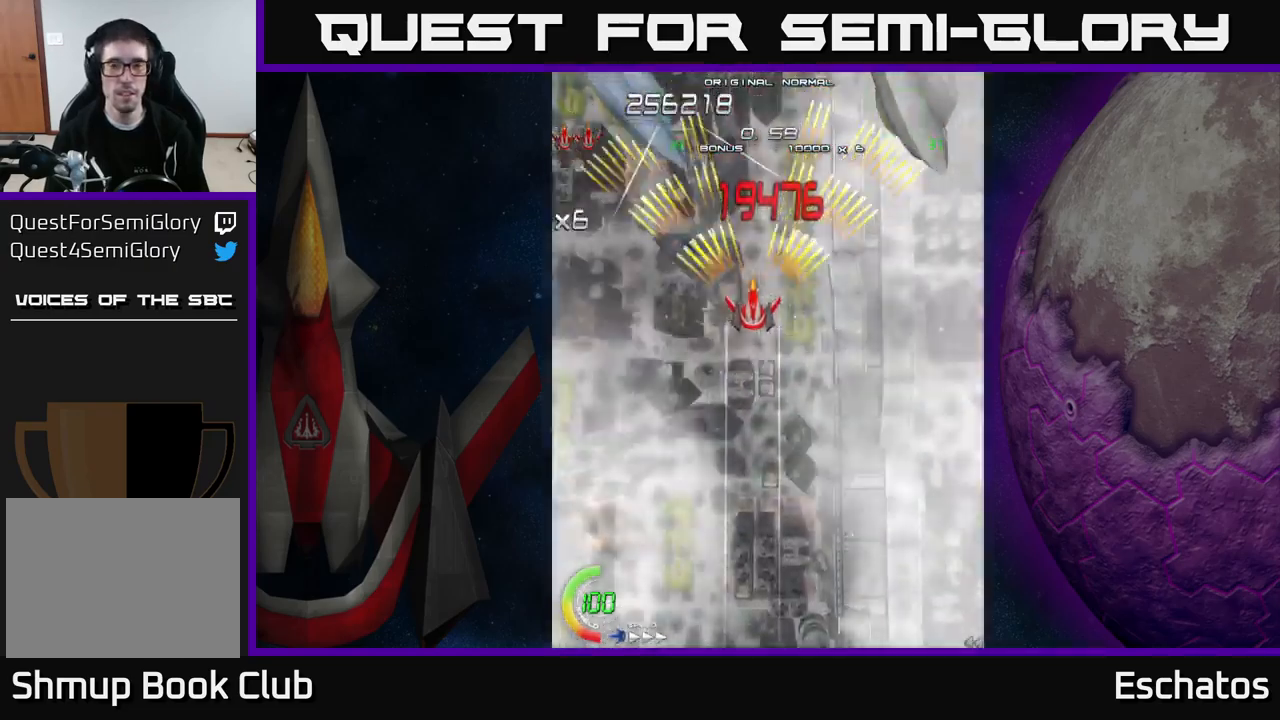
{"buttons": ["A", "DPAD_LEFT"], "right_stick": "center", "events": [[484, "DPAD_LEFT", "down"]]}
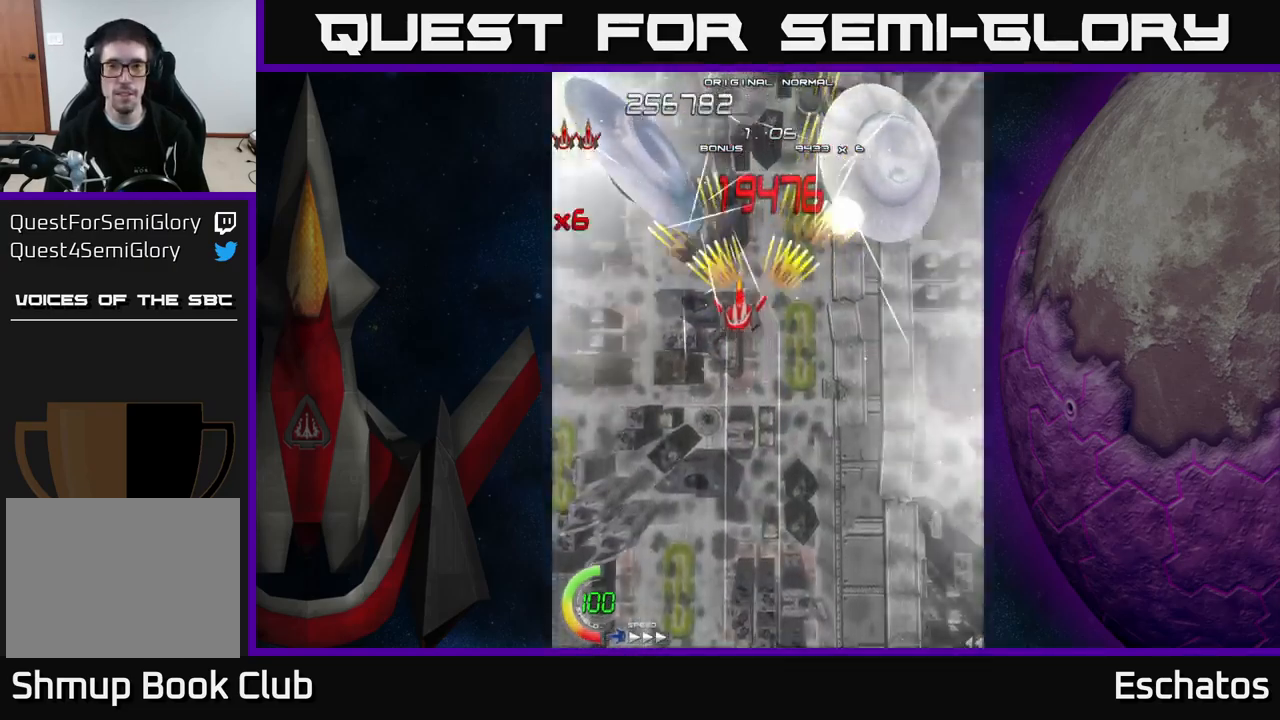
{"buttons": ["X", "DPAD_DOWN"], "right_stick": "center", "events": [[34, "DPAD_DOWN", "down"], [50, "X", "down"], [84, "A", "up"], [100, "DPAD_DOWN", "up"], [250, "DPAD_LEFT", "up"], [267, "DPAD_DOWN", "down"]]}
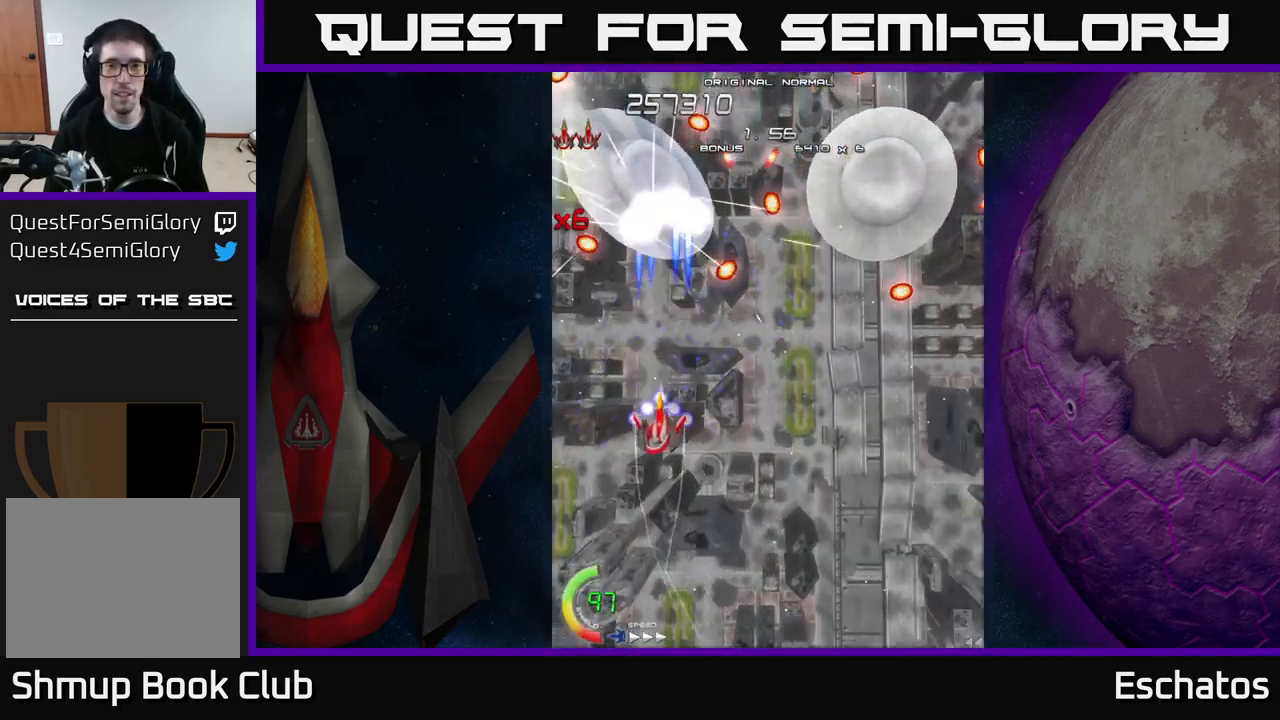
{"buttons": ["X"], "right_stick": "center", "events": [[200, "DPAD_DOWN", "up"]]}
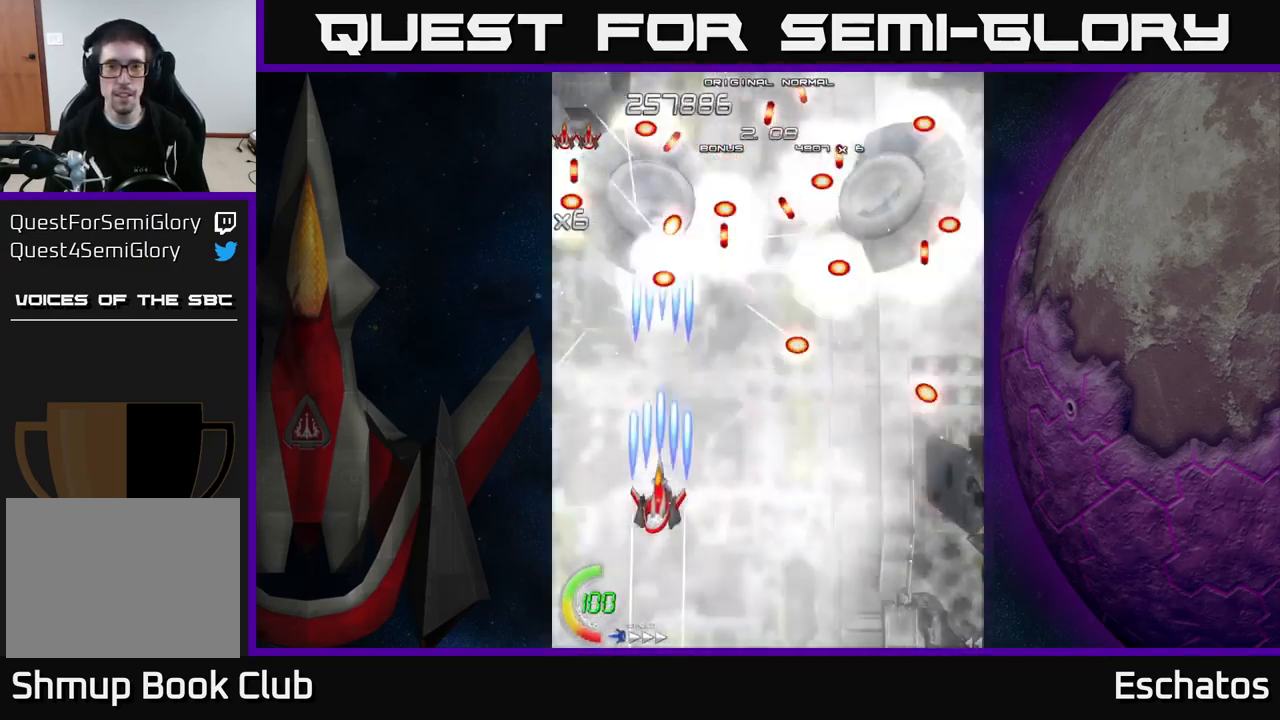
{"buttons": ["X", "DPAD_RIGHT"], "right_stick": "center", "events": [[67, "DPAD_UP", "down"], [167, "DPAD_RIGHT", "down"], [300, "DPAD_UP", "up"]]}
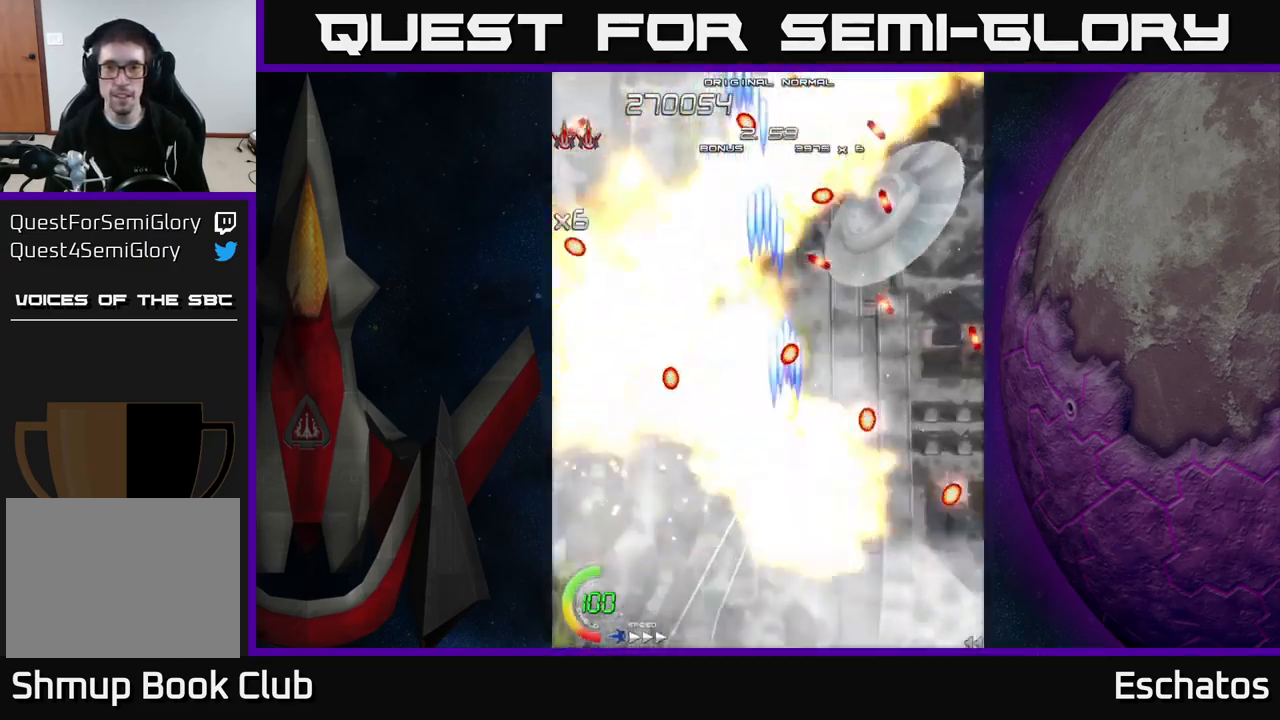
{"buttons": ["X", "DPAD_DOWN"], "right_stick": "center", "events": [[150, "DPAD_UP", "down"], [167, "DPAD_RIGHT", "up"], [217, "DPAD_UP", "up"], [250, "DPAD_DOWN", "down"], [300, "DPAD_DOWN", "up"], [484, "DPAD_DOWN", "down"]]}
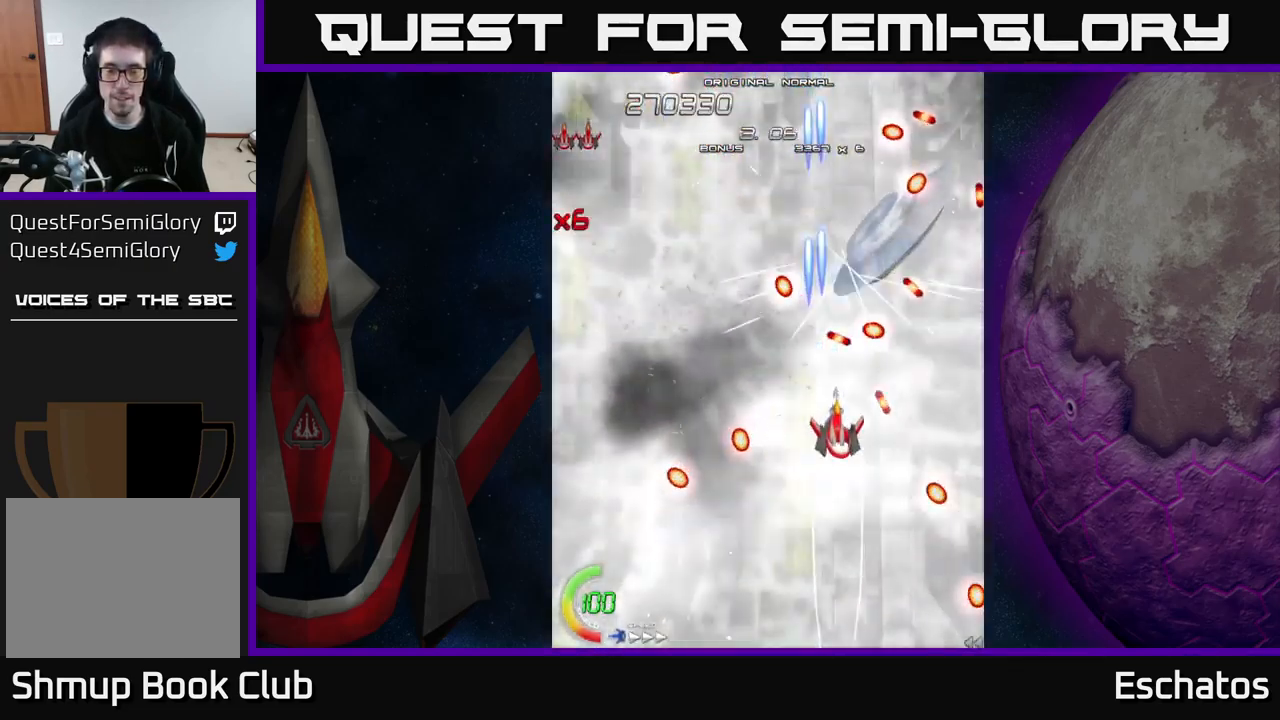
{"buttons": ["X", "DPAD_RIGHT"], "right_stick": "center", "events": [[284, "DPAD_RIGHT", "down"], [450, "DPAD_DOWN", "up"]]}
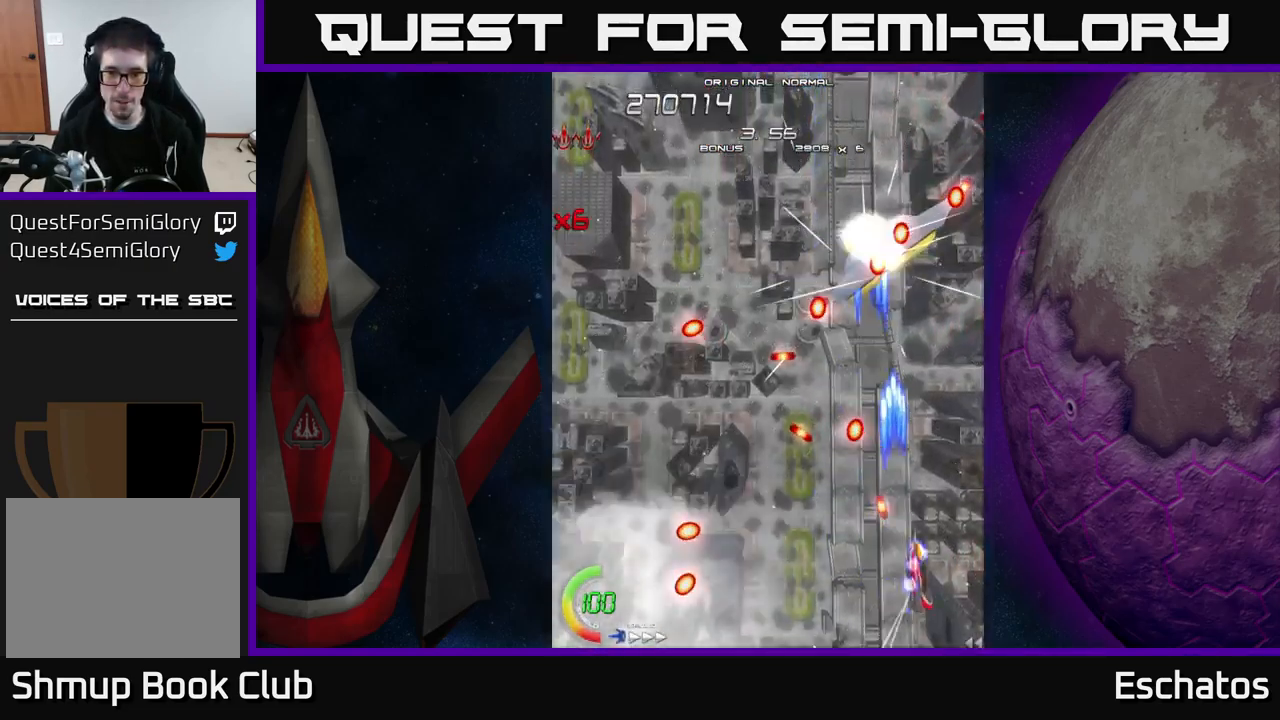
{"buttons": ["X", "DPAD_RIGHT"], "right_stick": "center", "events": [[17, "DPAD_UP", "down"], [34, "DPAD_RIGHT", "up"], [334, "DPAD_LEFT", "down"], [434, "DPAD_UP", "up"], [450, "DPAD_LEFT", "up"], [450, "DPAD_RIGHT", "down"]]}
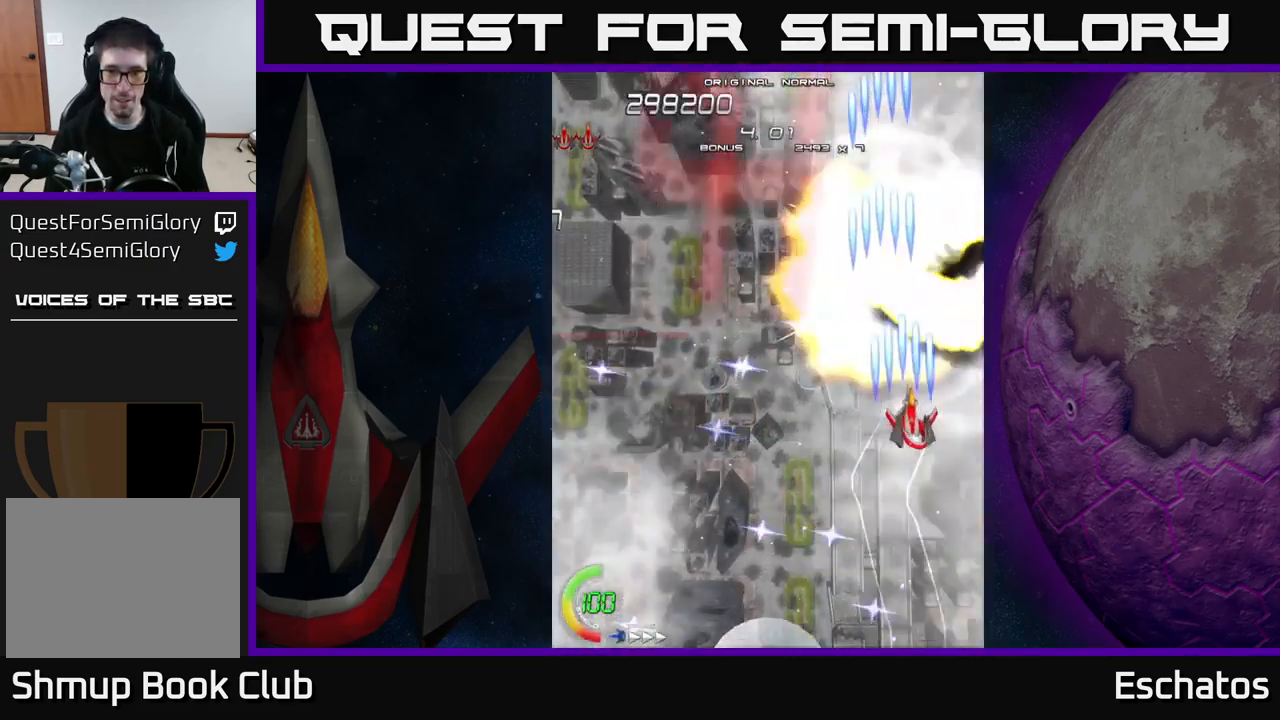
{"buttons": ["A", "DPAD_UP"], "right_stick": "center", "events": [[67, "DPAD_RIGHT", "up"], [84, "DPAD_DOWN", "down"], [366, "DPAD_DOWN", "up"], [400, "DPAD_UP", "down"], [466, "A", "down"], [483, "X", "up"]]}
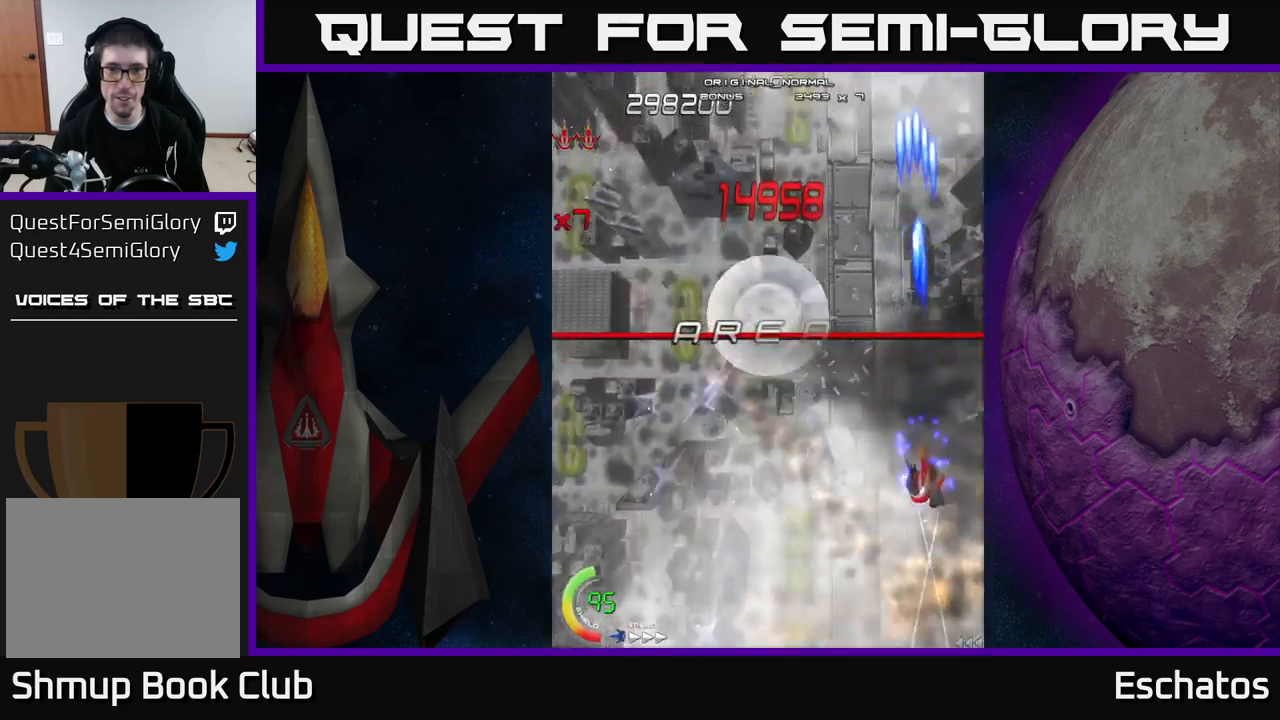
{"buttons": ["X", "DPAD_LEFT"], "right_stick": "center", "events": [[150, "DPAD_LEFT", "down"], [234, "DPAD_UP", "up"], [267, "X", "down"], [284, "A", "up"], [300, "DPAD_UP", "down"], [500, "DPAD_UP", "up"]]}
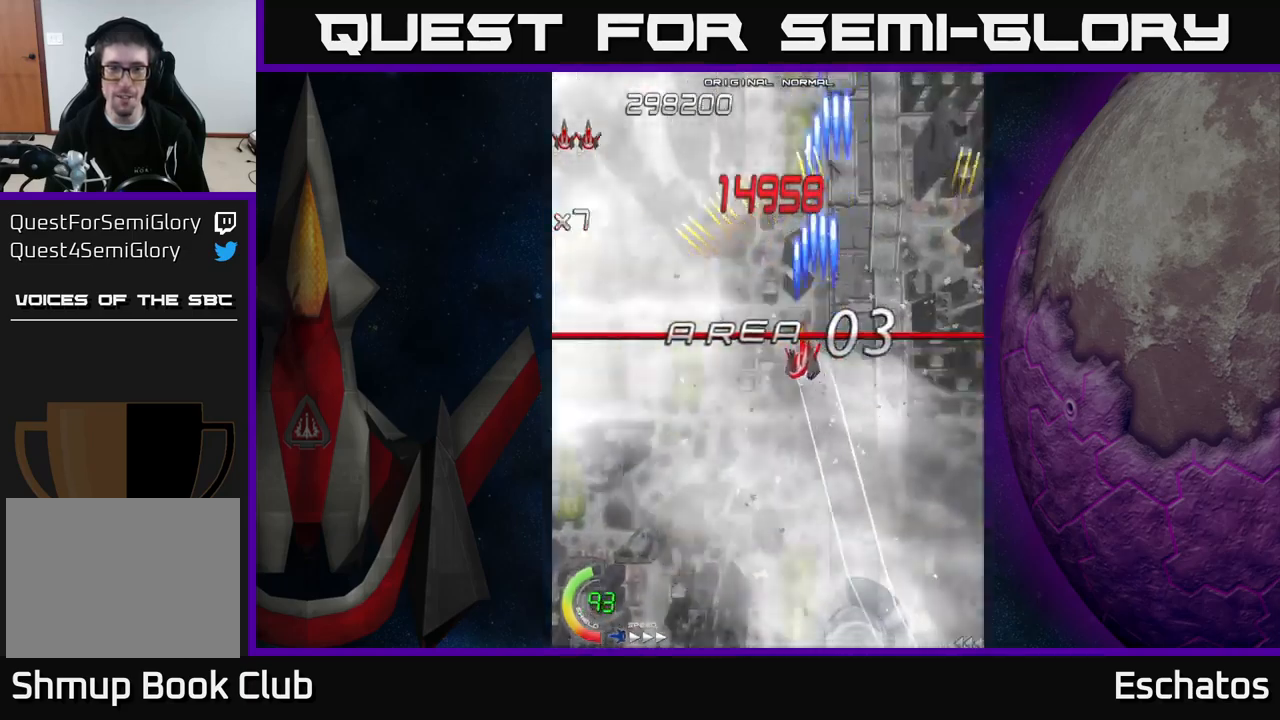
{"buttons": ["X"], "right_stick": "center", "events": [[17, "DPAD_UP", "down"], [117, "DPAD_LEFT", "up"], [134, "DPAD_UP", "up"]]}